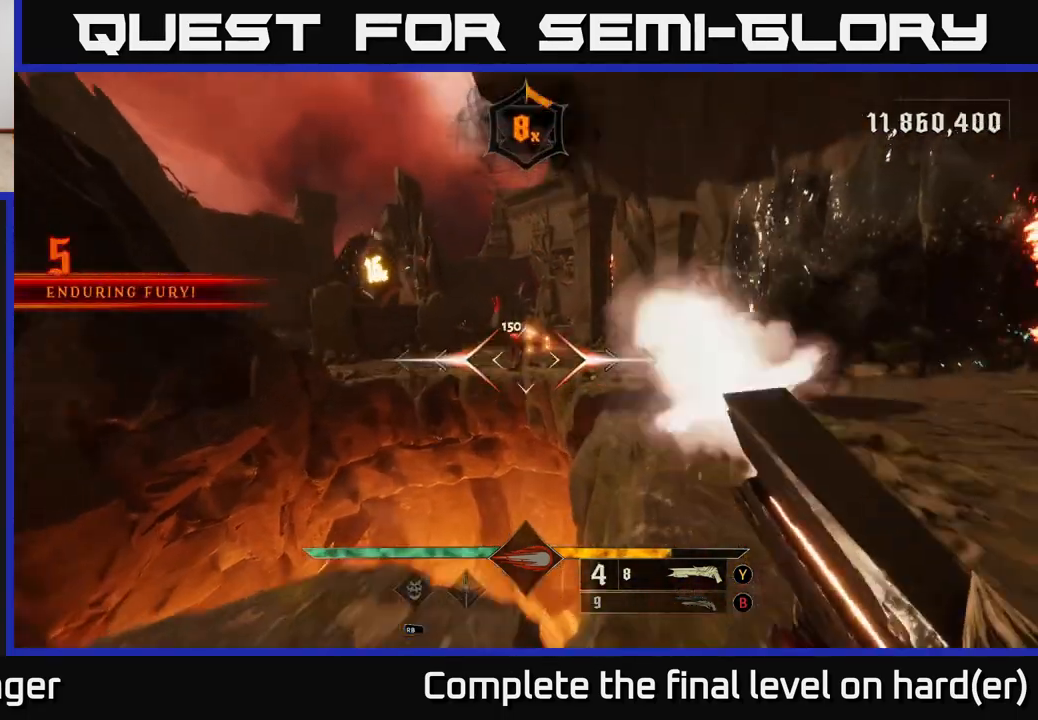
Gameplay with a controller (Xbox layout); each line is a JSON object with the inputs held at the frame after it. "events" lists button and stick changes between this image and that frame as [ms after this image, input, new state], when the widget could be followed in between.
{"buttons": [], "left_stick": "up", "right_stick": "center", "events": [[17, "R2", "up"], [17, "left_stick", "down"], [133, "L2", "up"], [250, "left_stick", "left"], [450, "left_stick", "up"]]}
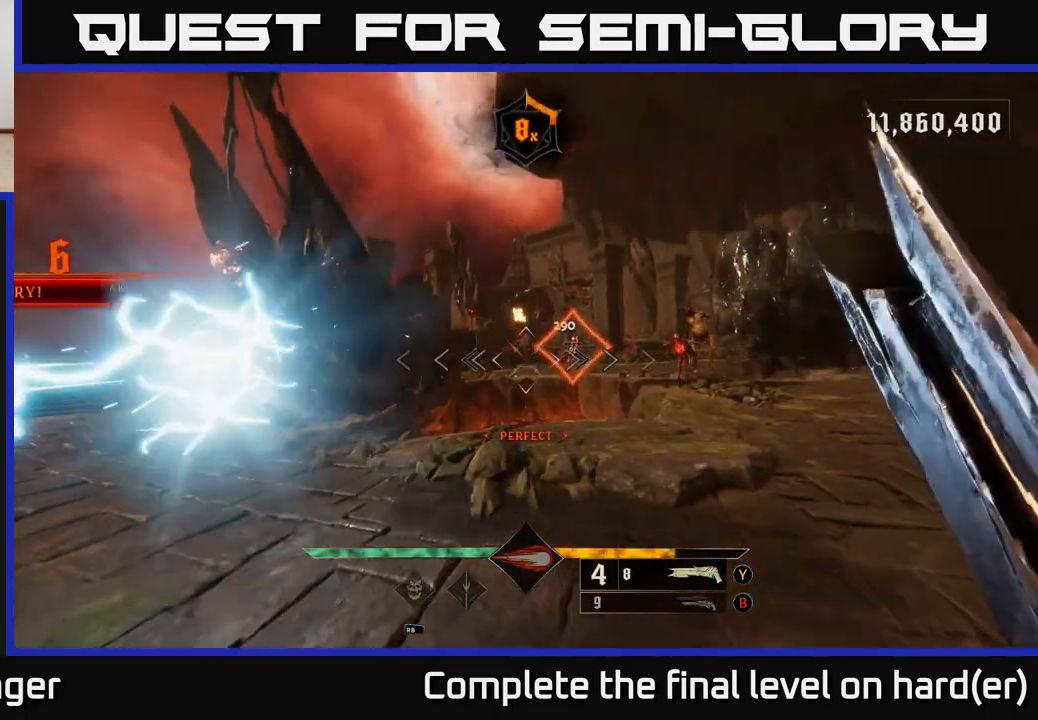
{"buttons": [], "left_stick": "up", "right_stick": "center", "events": []}
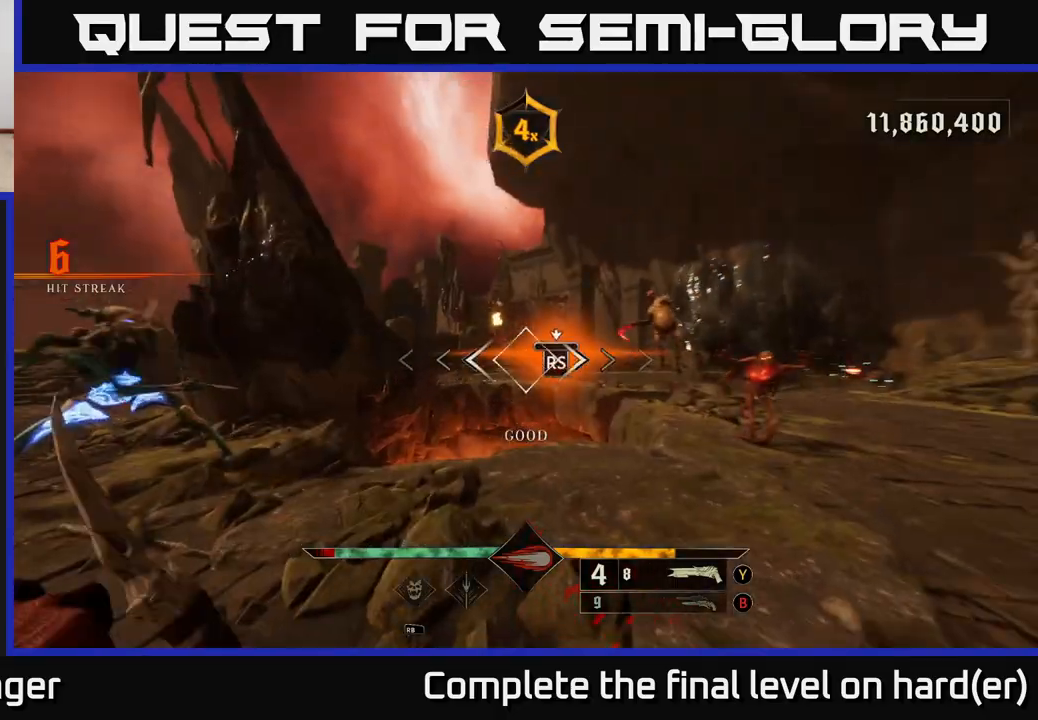
{"buttons": [], "left_stick": "up", "right_stick": "left", "events": [[150, "left_stick", "center"], [367, "left_stick", "up"], [483, "right_stick", "left"]]}
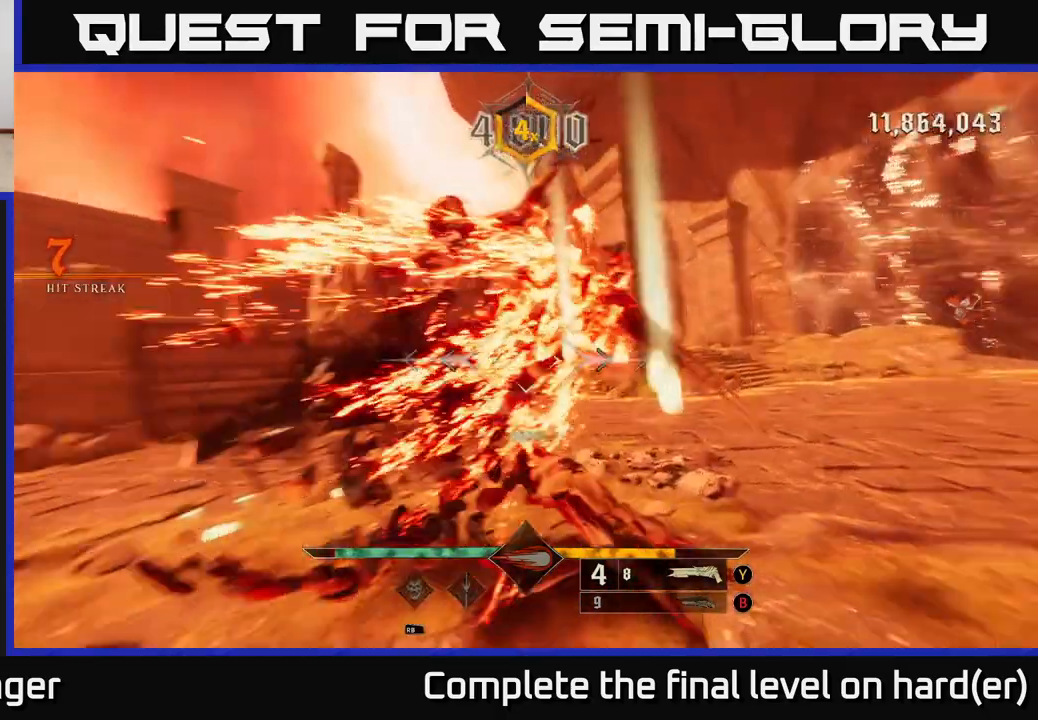
{"buttons": [], "left_stick": "down-right", "right_stick": "left", "events": [[233, "left_stick", "right"], [283, "L2", "down"], [367, "left_stick", "down-right"], [400, "L2", "up"]]}
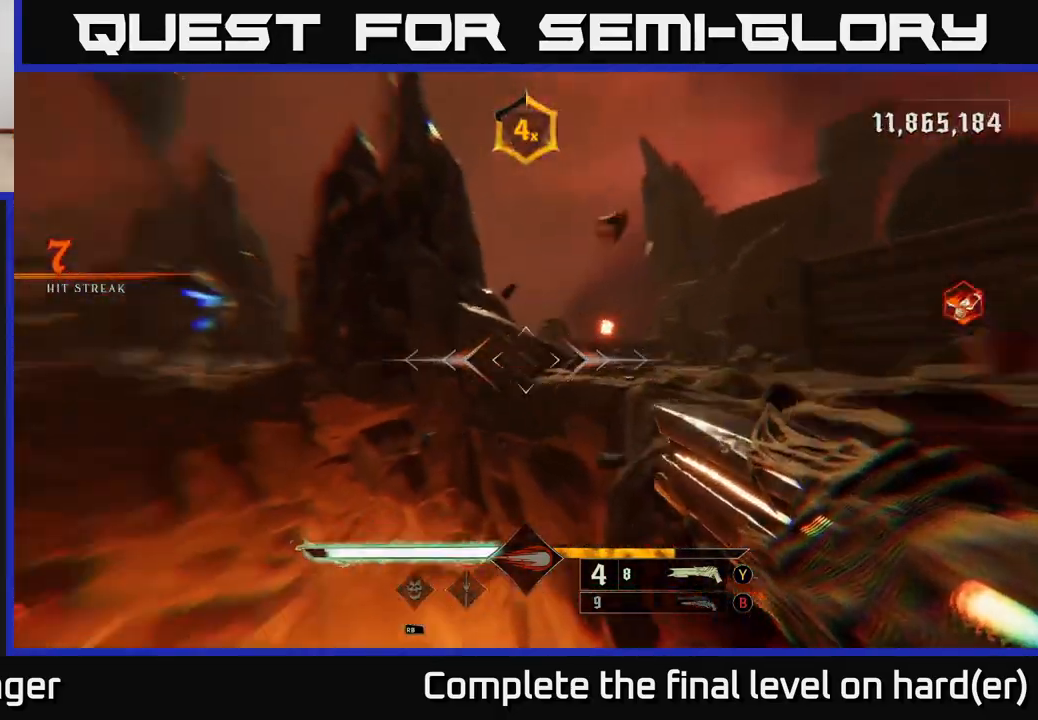
{"buttons": ["L2"], "left_stick": "down-right", "right_stick": "center", "events": [[83, "right_stick", "center"], [133, "A", "down"], [233, "A", "up"], [300, "A", "down"], [417, "A", "up"], [483, "L2", "down"]]}
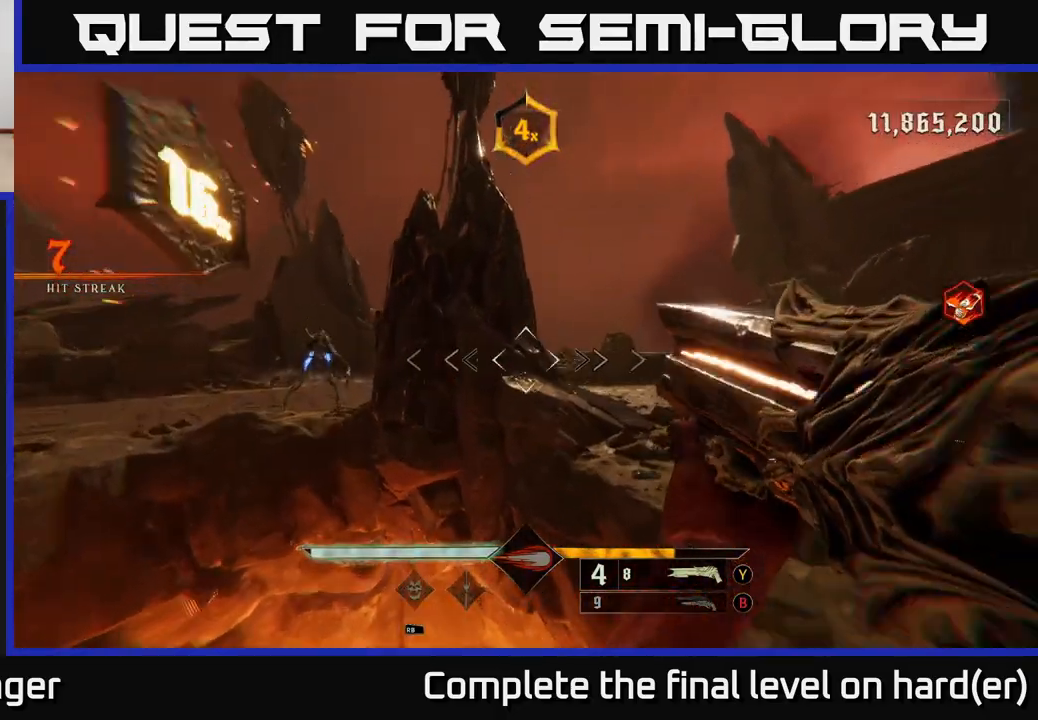
{"buttons": [], "left_stick": "right", "right_stick": "center", "events": [[67, "right_stick", "left"], [100, "L2", "up"], [333, "right_stick", "center"], [417, "left_stick", "right"]]}
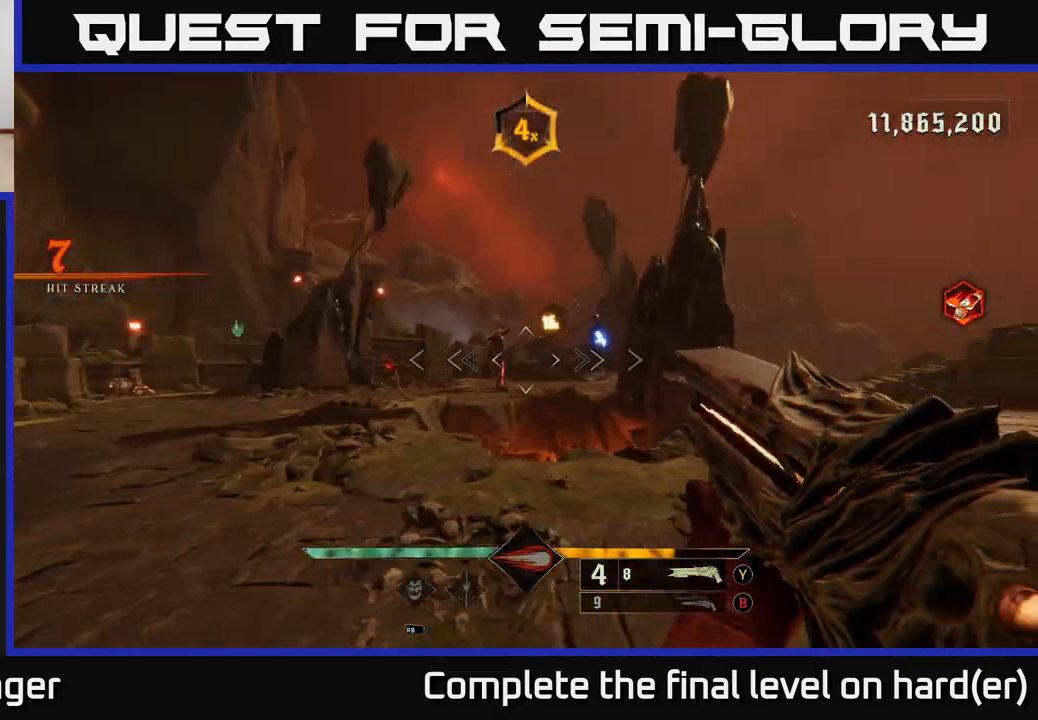
{"buttons": [], "left_stick": "up", "right_stick": "center", "events": [[17, "left_stick", "up-right"], [200, "left_stick", "up"]]}
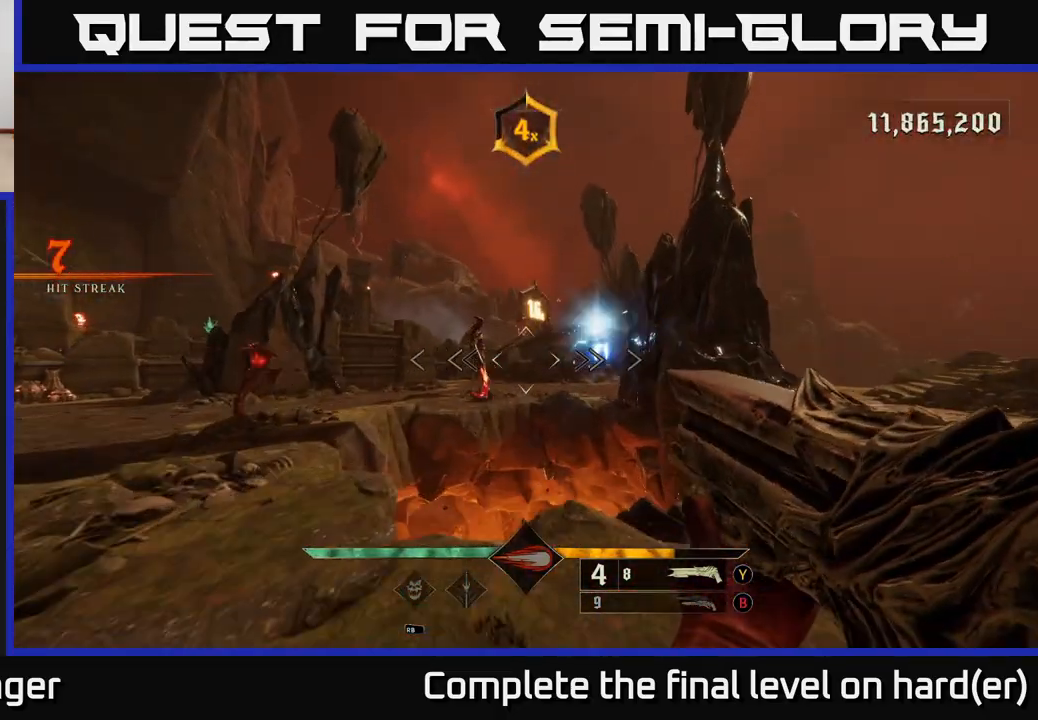
{"buttons": ["A"], "left_stick": "up", "right_stick": "center", "events": [[200, "A", "down"]]}
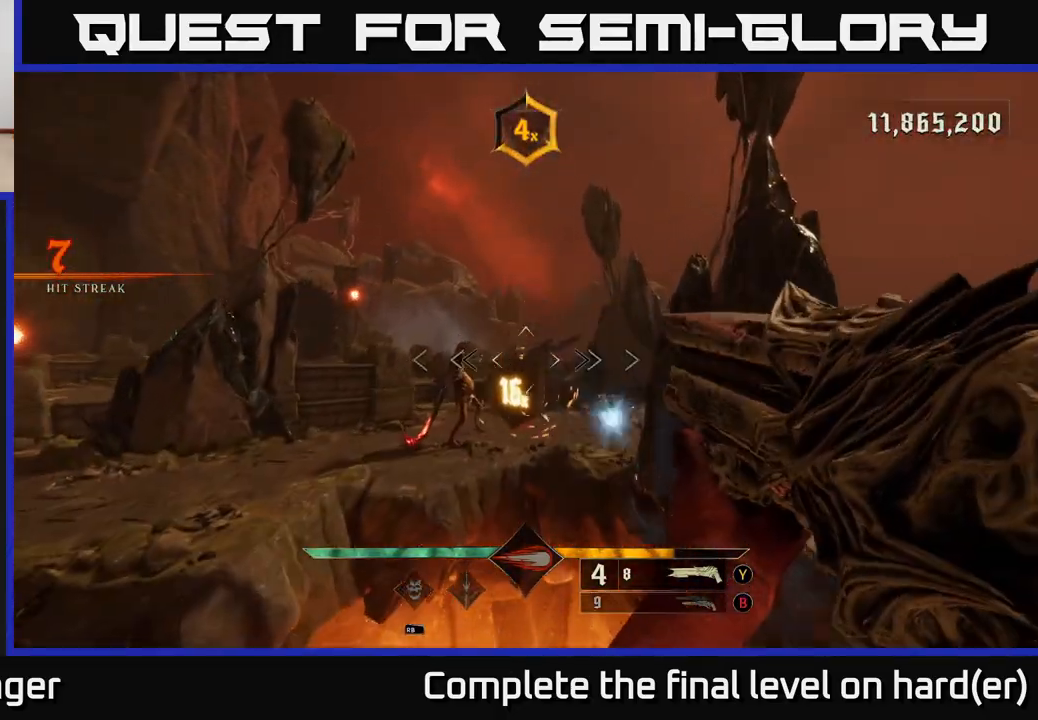
{"buttons": [], "left_stick": "up-left", "right_stick": "center", "events": [[17, "A", "up"], [183, "L2", "down"], [400, "L2", "up"], [500, "left_stick", "up-left"]]}
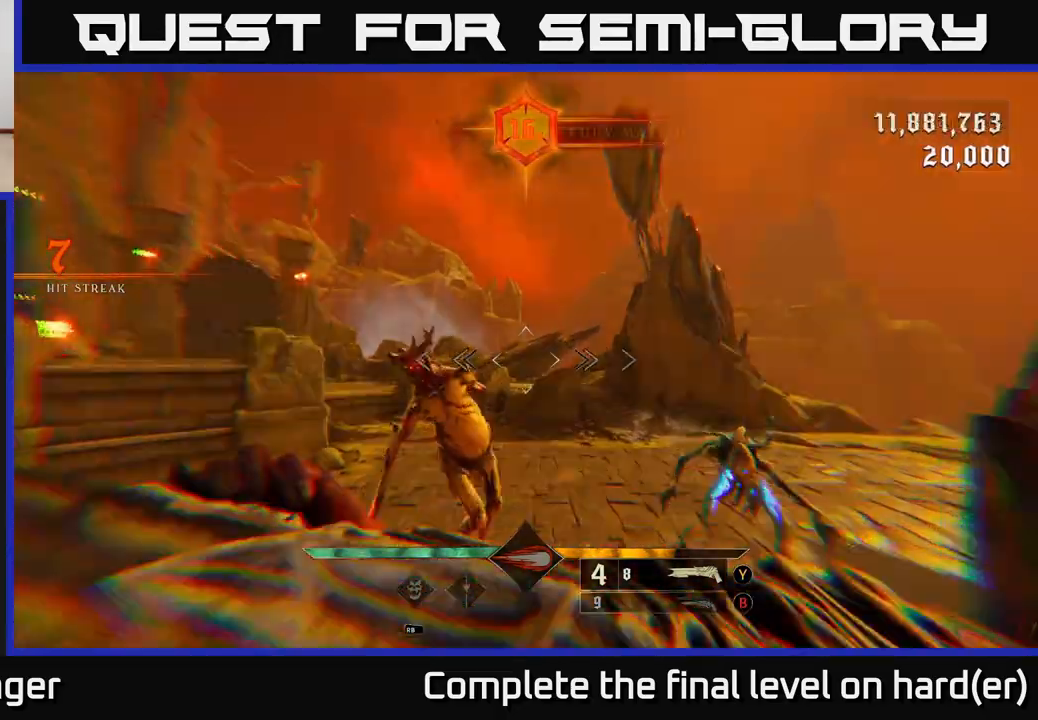
{"buttons": [], "left_stick": "left", "right_stick": "down-right", "events": [[150, "A", "down"], [250, "A", "up"], [367, "right_stick", "right"], [433, "right_stick", "down-right"], [450, "left_stick", "left"]]}
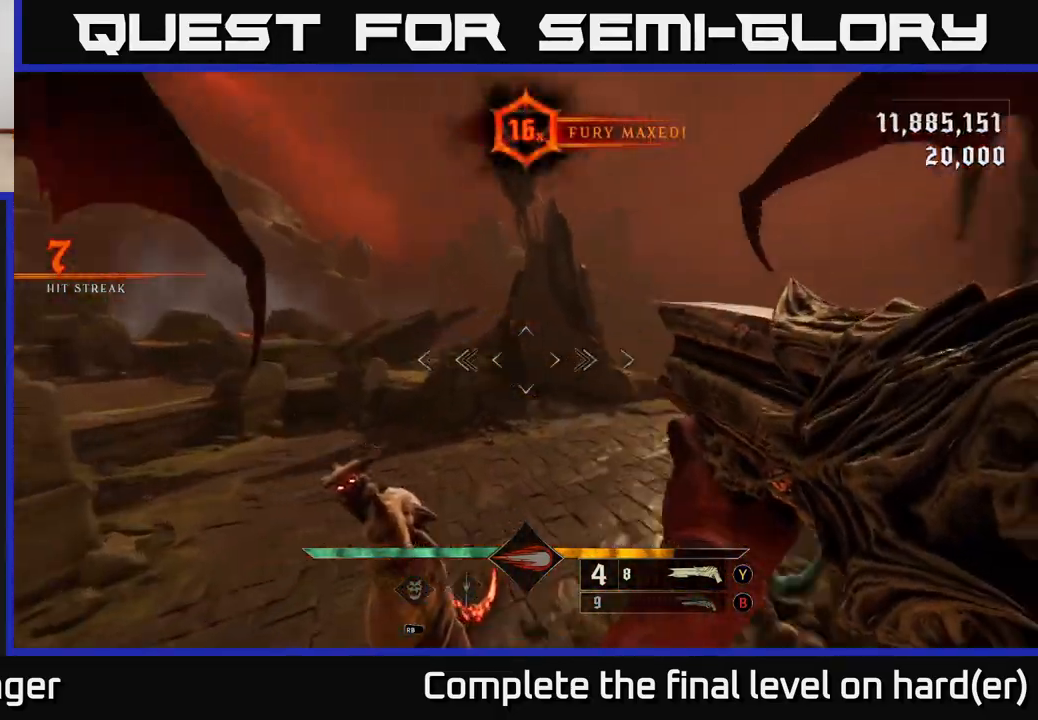
{"buttons": [], "left_stick": "left", "right_stick": "center", "events": [[83, "L2", "down"], [217, "L2", "up"], [367, "right_stick", "center"]]}
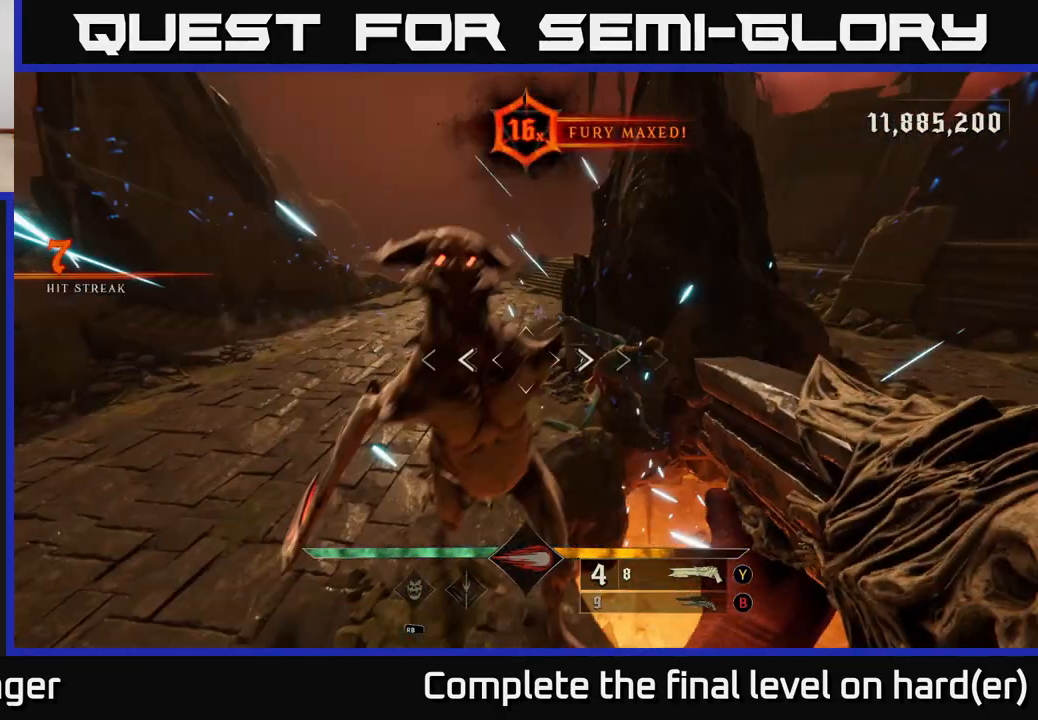
{"buttons": [], "left_stick": "down-left", "right_stick": "up-right", "events": [[83, "right_stick", "down-left"], [100, "R2", "down"], [150, "L2", "down"], [183, "right_stick", "up-left"], [200, "R2", "up"], [233, "right_stick", "up-right"], [300, "L2", "up"], [383, "left_stick", "down-left"]]}
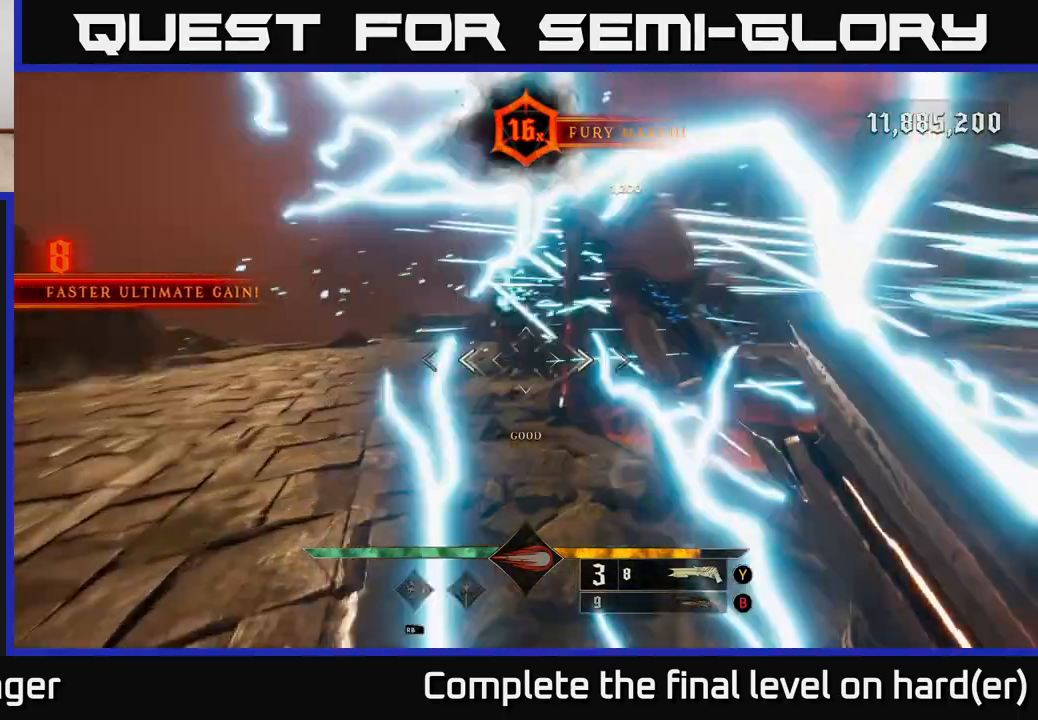
{"buttons": ["L2"], "left_stick": "down-left", "right_stick": "right", "events": [[250, "right_stick", "center"], [417, "right_stick", "right"], [500, "L2", "down"]]}
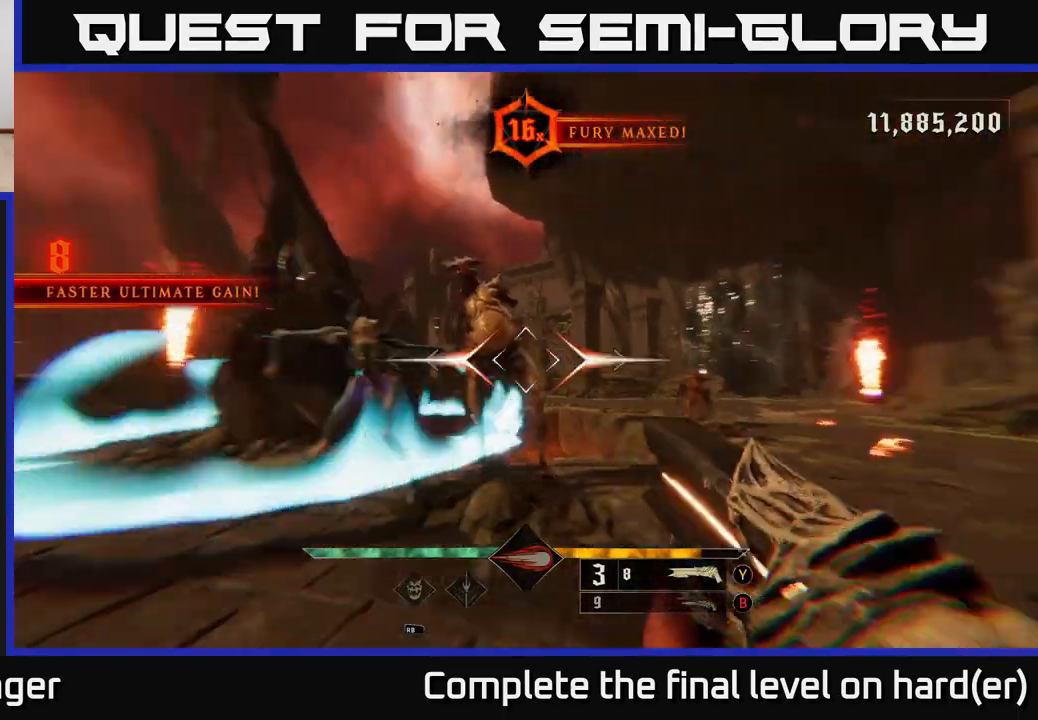
{"buttons": [], "left_stick": "left", "right_stick": "center", "events": [[33, "R2", "down"], [50, "right_stick", "center"], [100, "right_stick", "left"], [133, "R2", "up"], [150, "right_stick", "center"], [167, "L2", "up"], [283, "right_stick", "right"], [400, "left_stick", "left"], [467, "right_stick", "center"]]}
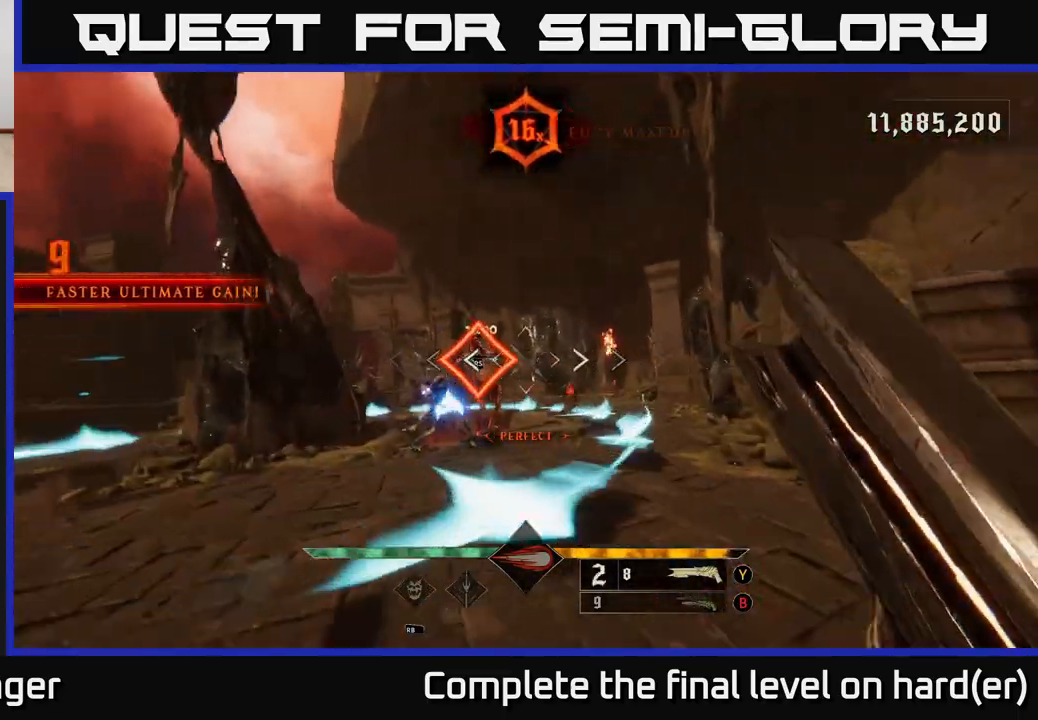
{"buttons": [], "left_stick": "center", "right_stick": "center", "events": [[17, "A", "down"], [117, "A", "up"], [300, "right_stick", "down-right"], [467, "left_stick", "center"], [467, "right_stick", "center"]]}
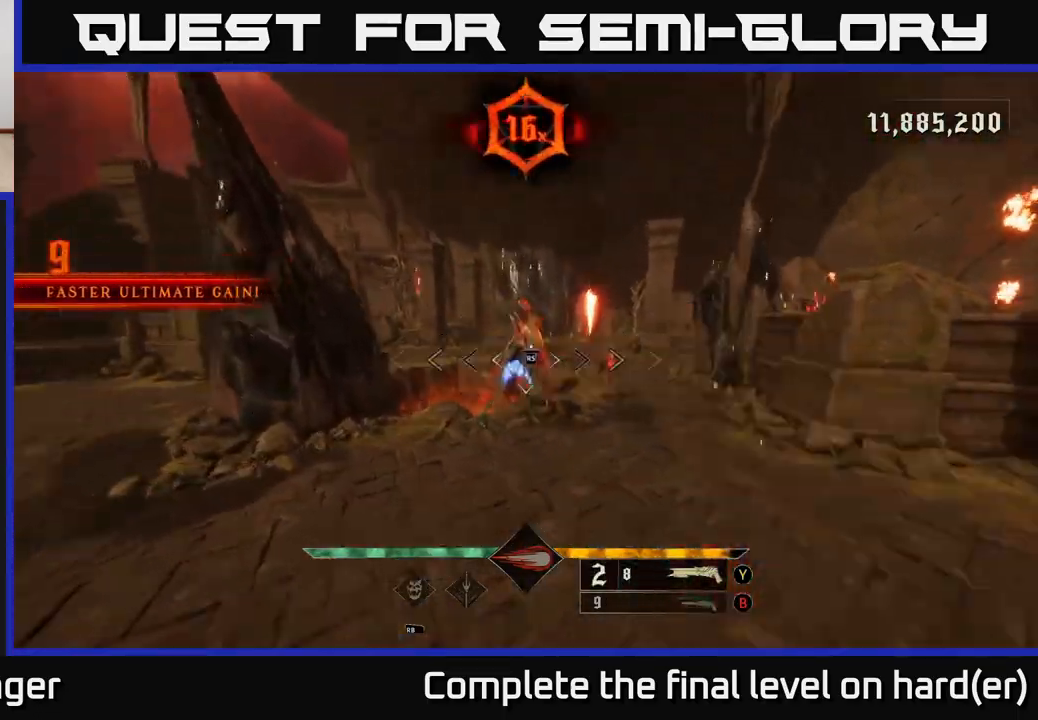
{"buttons": [], "left_stick": "center", "right_stick": "left", "events": [[50, "right_stick", "up-right"], [100, "right_stick", "center"], [450, "right_stick", "left"]]}
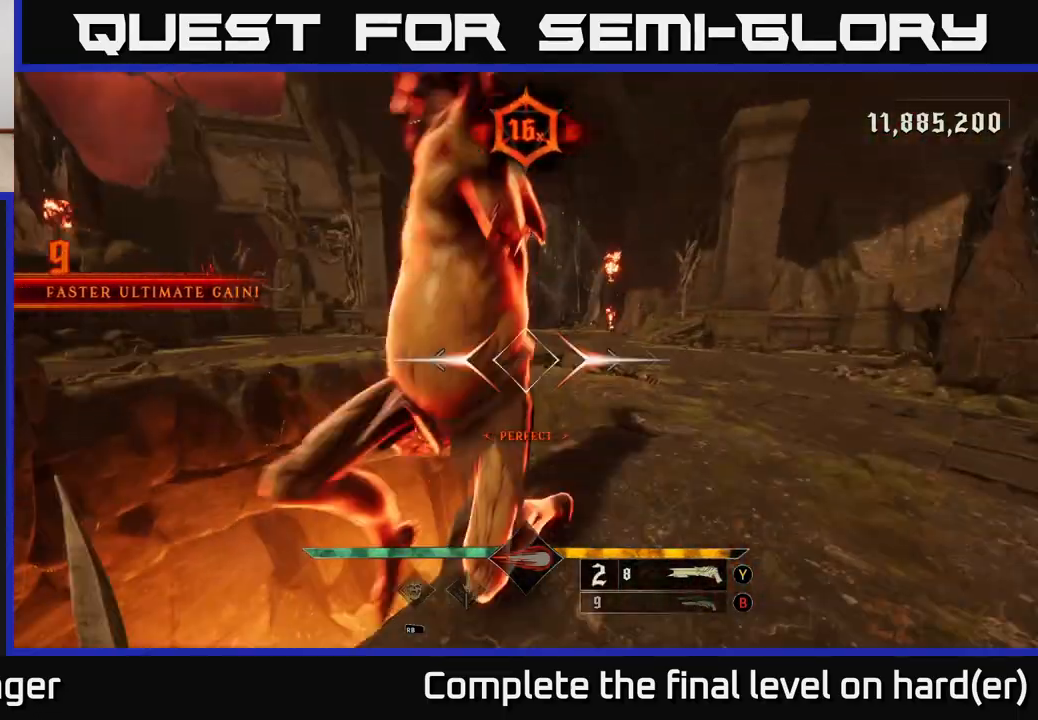
{"buttons": [], "left_stick": "down-left", "right_stick": "center", "events": [[167, "right_stick", "center"], [183, "left_stick", "down-left"]]}
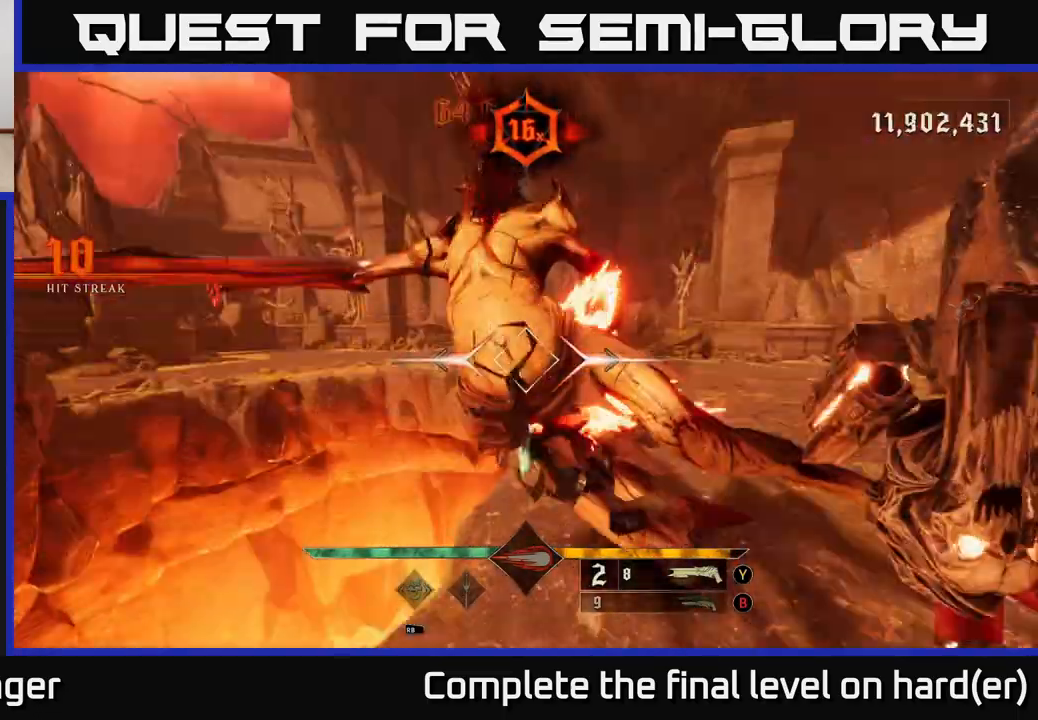
{"buttons": ["L2"], "left_stick": "down-left", "right_stick": "center", "events": [[100, "right_stick", "left"], [350, "L2", "down"], [483, "right_stick", "center"]]}
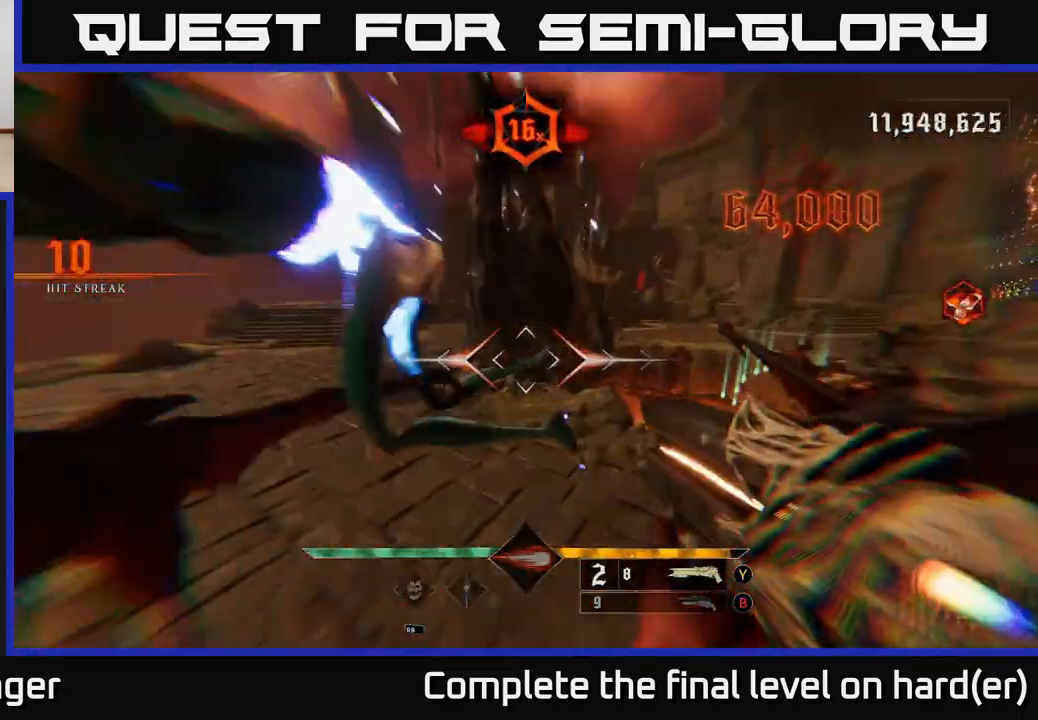
{"buttons": [], "left_stick": "left", "right_stick": "right", "events": [[17, "L2", "up"], [33, "right_stick", "right"], [183, "right_stick", "center"], [333, "left_stick", "left"], [350, "right_stick", "up-right"], [367, "R2", "down"], [467, "R2", "up"], [467, "right_stick", "right"]]}
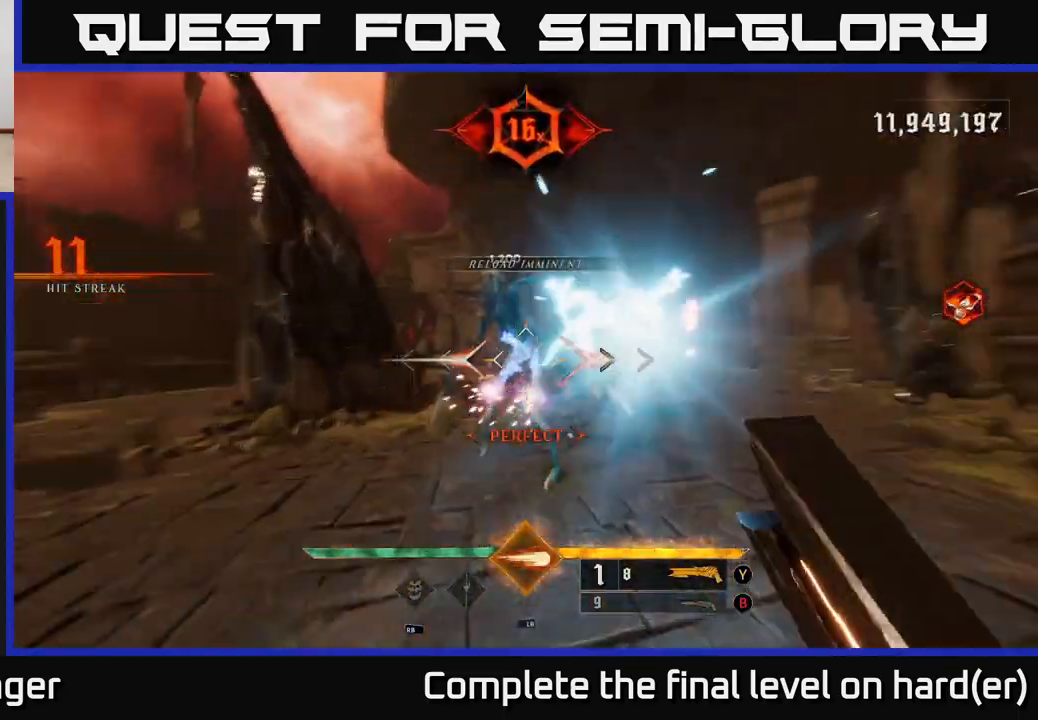
{"buttons": [], "left_stick": "right", "right_stick": "right", "events": [[83, "left_stick", "down-left"], [100, "L2", "down"], [150, "right_stick", "center"], [233, "A", "down"], [233, "L2", "up"], [350, "A", "up"], [450, "left_stick", "right"], [467, "right_stick", "right"]]}
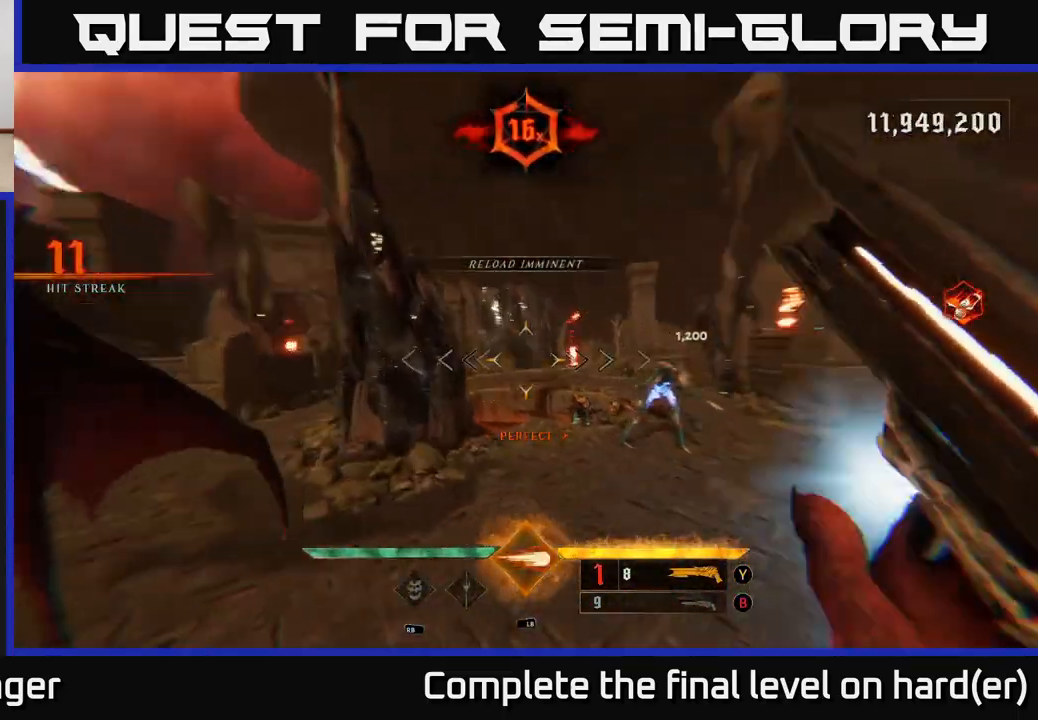
{"buttons": [], "left_stick": "left", "right_stick": "center", "events": [[117, "left_stick", "center"], [200, "left_stick", "left"], [200, "right_stick", "center"], [250, "L1", "down"], [417, "L1", "up"]]}
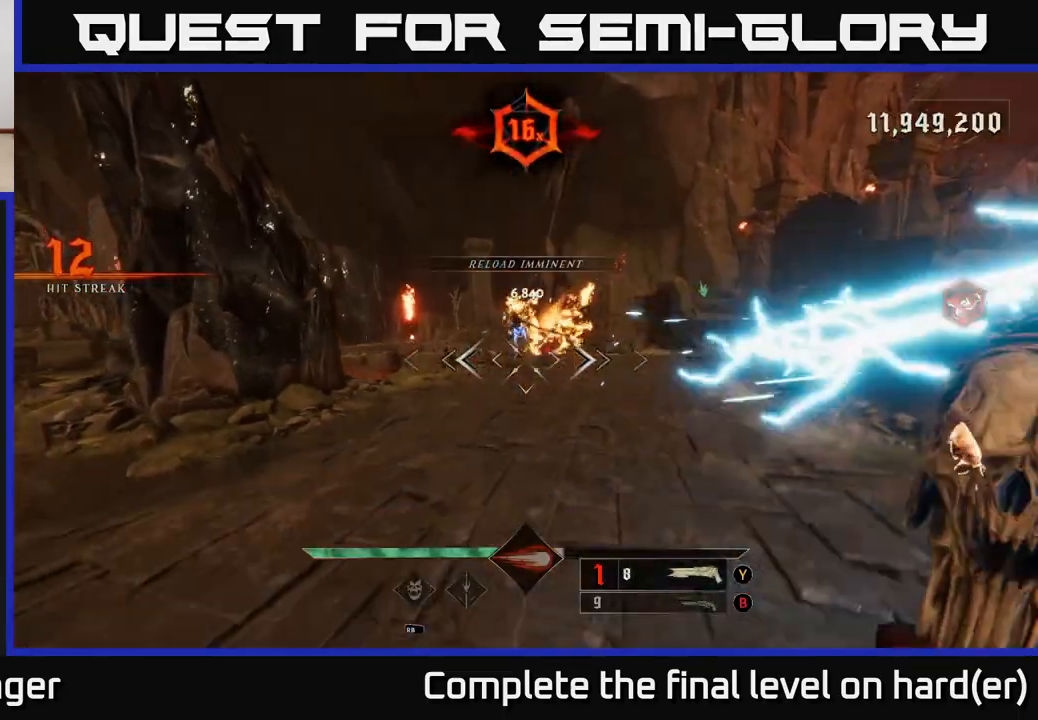
{"buttons": [], "left_stick": "center", "right_stick": "center", "events": [[50, "right_stick", "up-right"], [167, "right_stick", "center"], [250, "left_stick", "up-left"], [333, "A", "down"], [433, "A", "up"], [450, "left_stick", "center"]]}
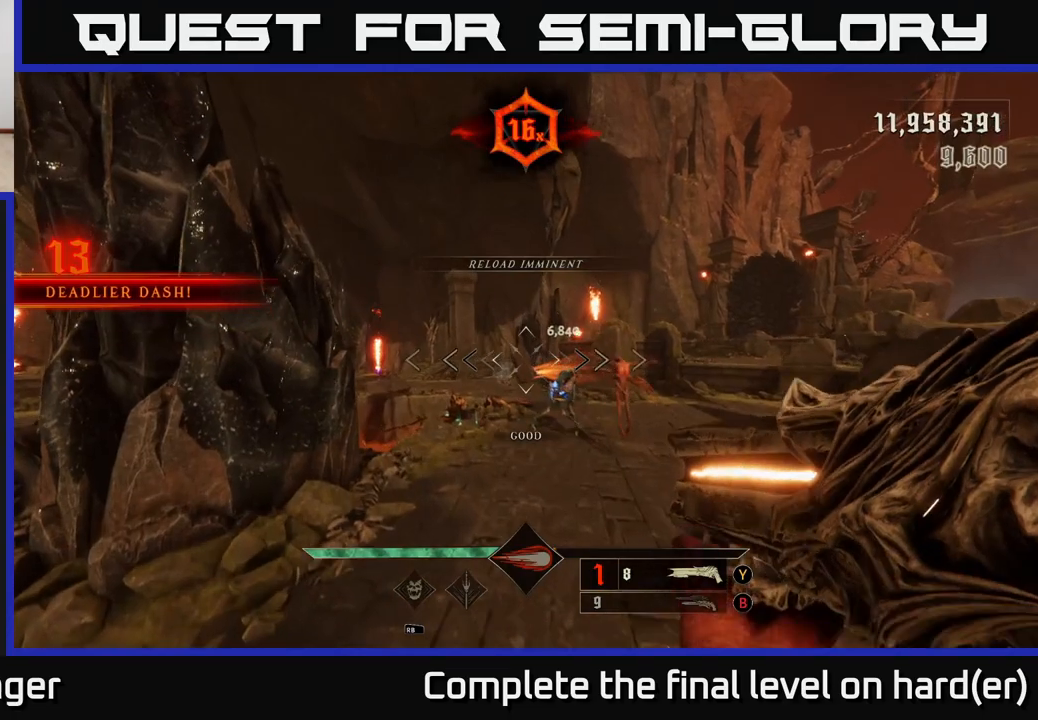
{"buttons": [], "left_stick": "down", "right_stick": "center", "events": [[33, "left_stick", "right"], [117, "right_stick", "down-right"], [217, "left_stick", "left"], [267, "R2", "down"], [333, "right_stick", "center"], [350, "left_stick", "down"], [367, "R2", "up"]]}
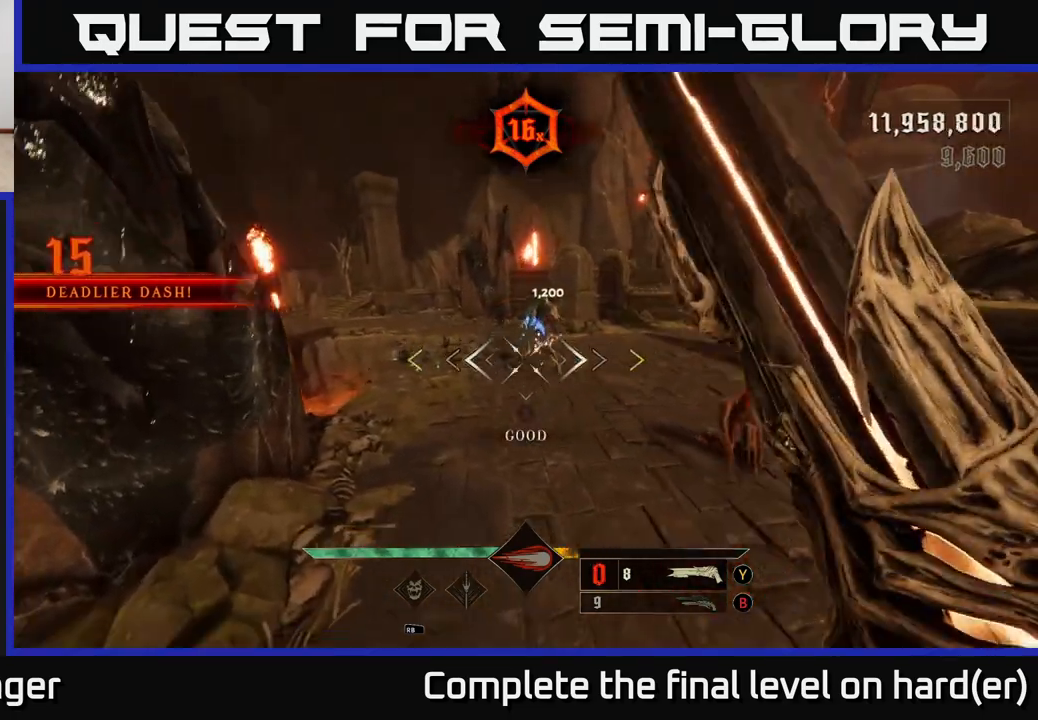
{"buttons": [], "left_stick": "down", "right_stick": "center", "events": [[33, "right_stick", "up"], [217, "right_stick", "center"]]}
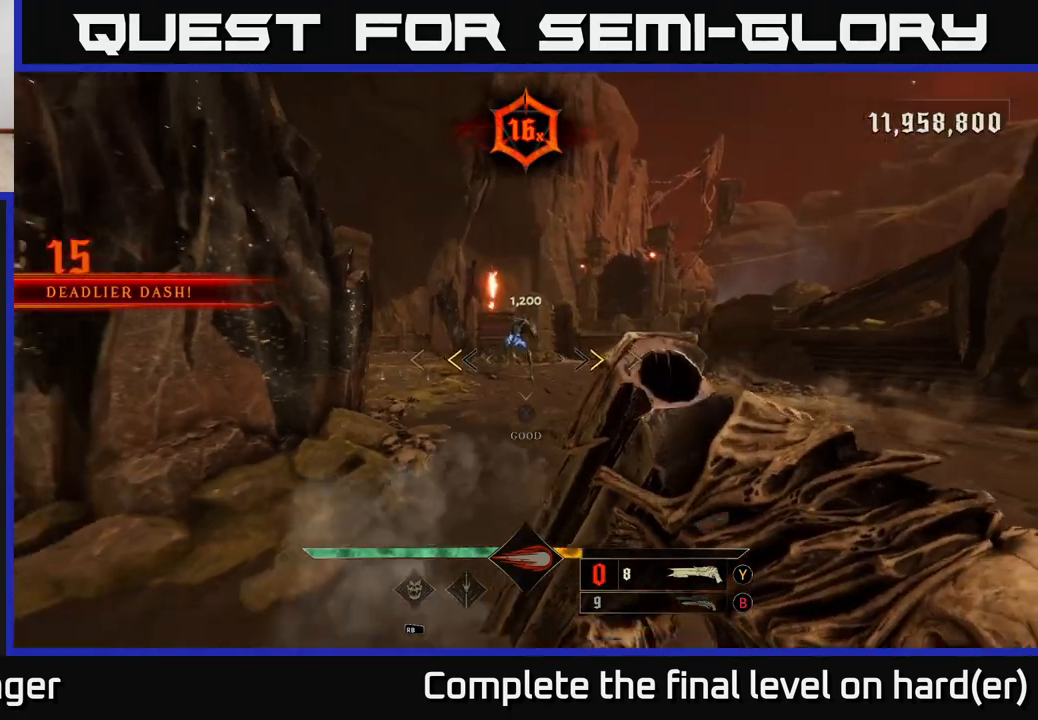
{"buttons": [], "left_stick": "center", "right_stick": "center", "events": [[200, "X", "down"], [250, "left_stick", "center"], [283, "X", "up"]]}
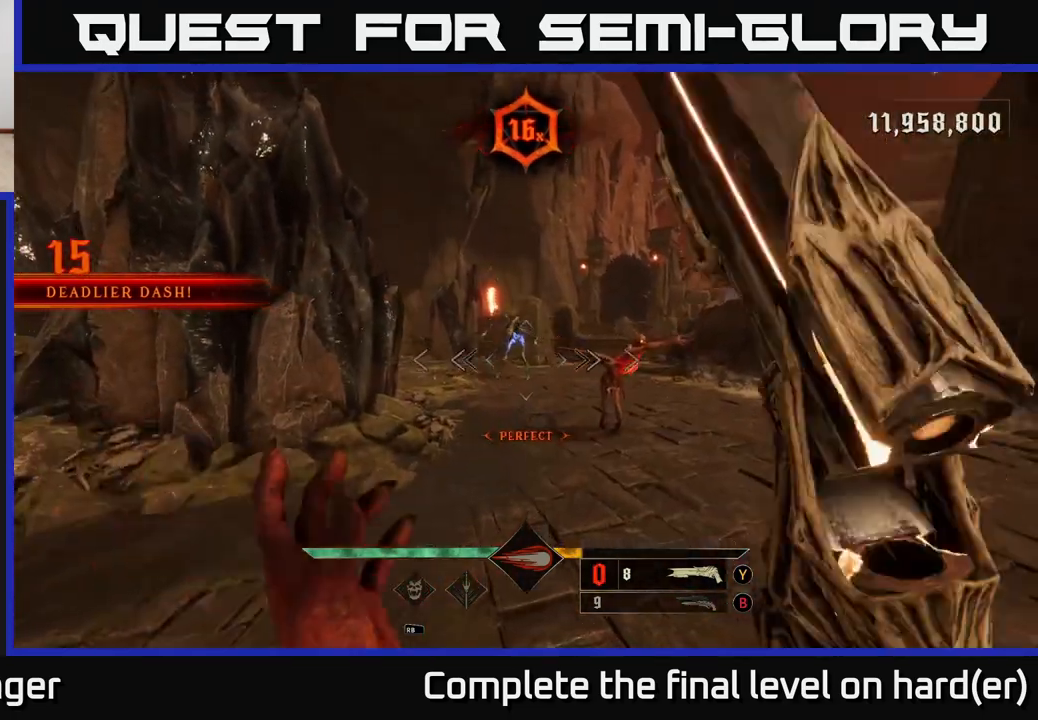
{"buttons": [], "left_stick": "down", "right_stick": "center", "events": [[67, "right_stick", "up"], [83, "left_stick", "down"], [183, "R2", "down"], [200, "right_stick", "center"], [217, "L2", "down"], [250, "R2", "up"], [400, "L2", "up"], [400, "right_stick", "down"], [500, "right_stick", "center"]]}
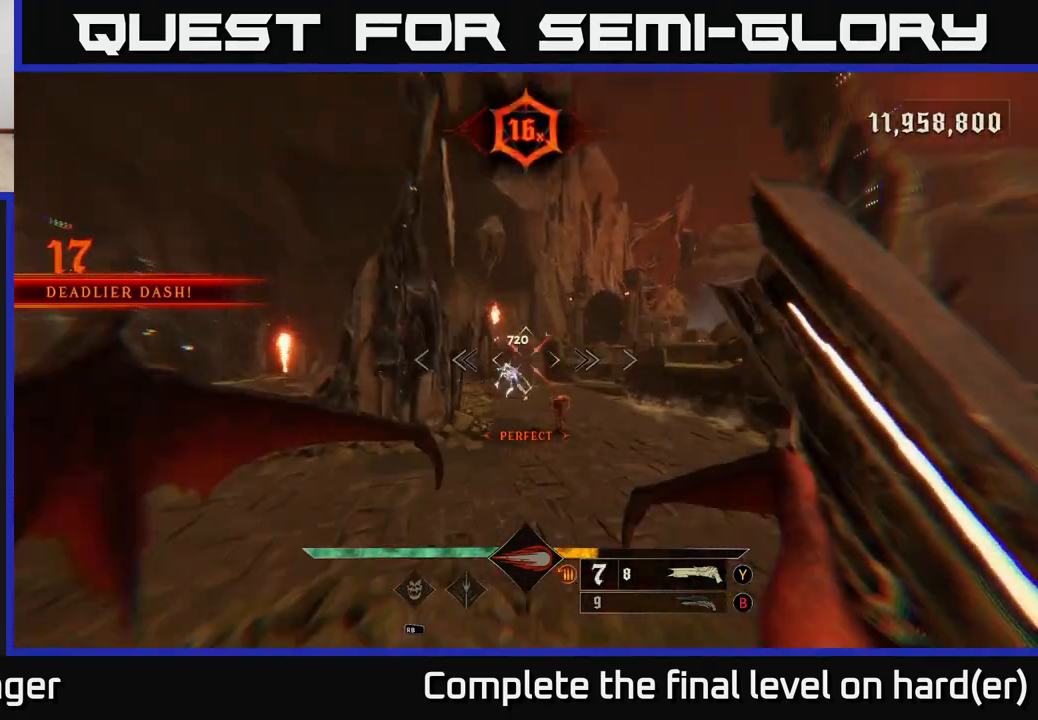
{"buttons": [], "left_stick": "up", "right_stick": "down-right", "events": [[167, "left_stick", "center"], [383, "left_stick", "up-right"], [450, "right_stick", "down-right"], [483, "left_stick", "up"]]}
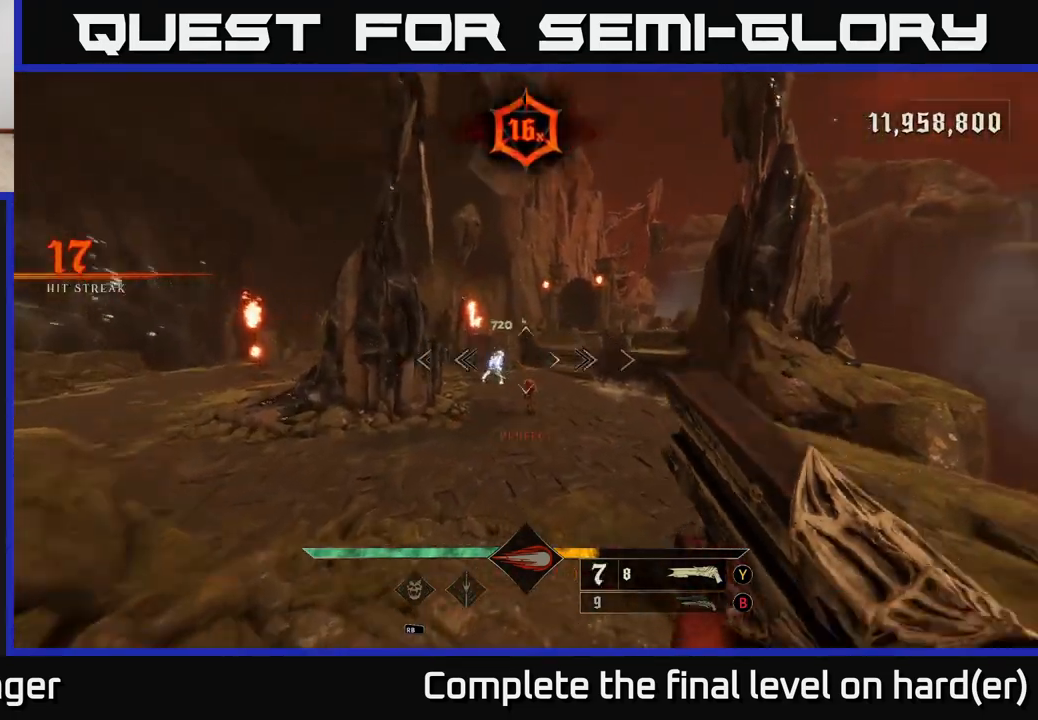
{"buttons": [], "left_stick": "up", "right_stick": "up-left", "events": [[117, "R2", "down"], [117, "right_stick", "center"], [217, "R2", "up"], [483, "right_stick", "up-left"]]}
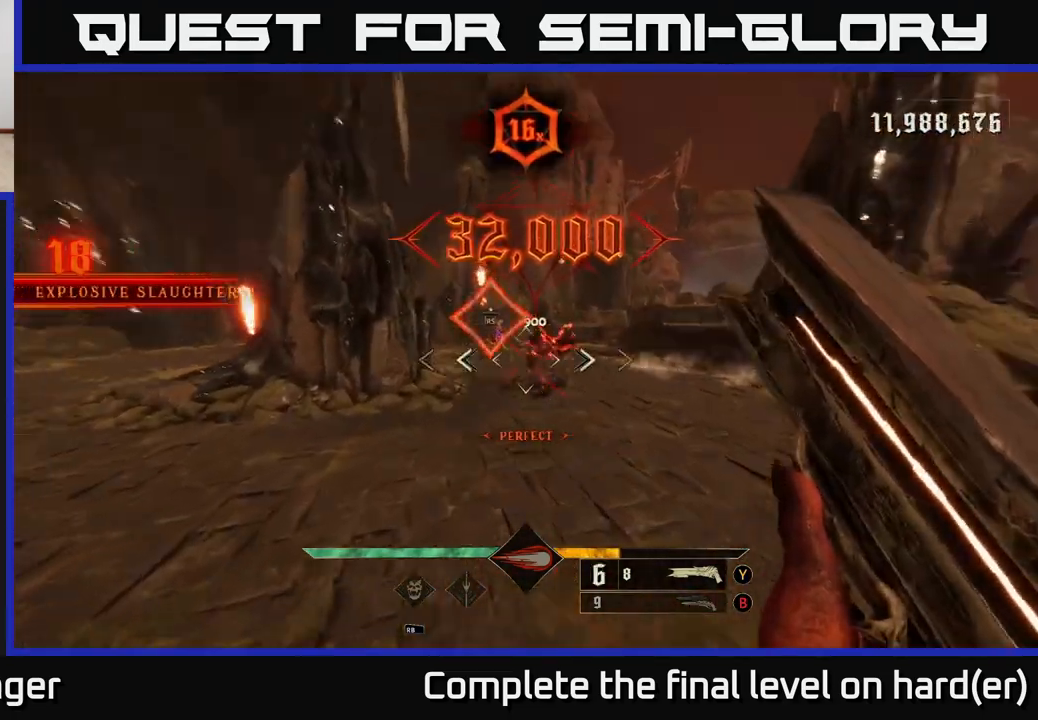
{"buttons": [], "left_stick": "up", "right_stick": "center", "events": [[100, "right_stick", "center"]]}